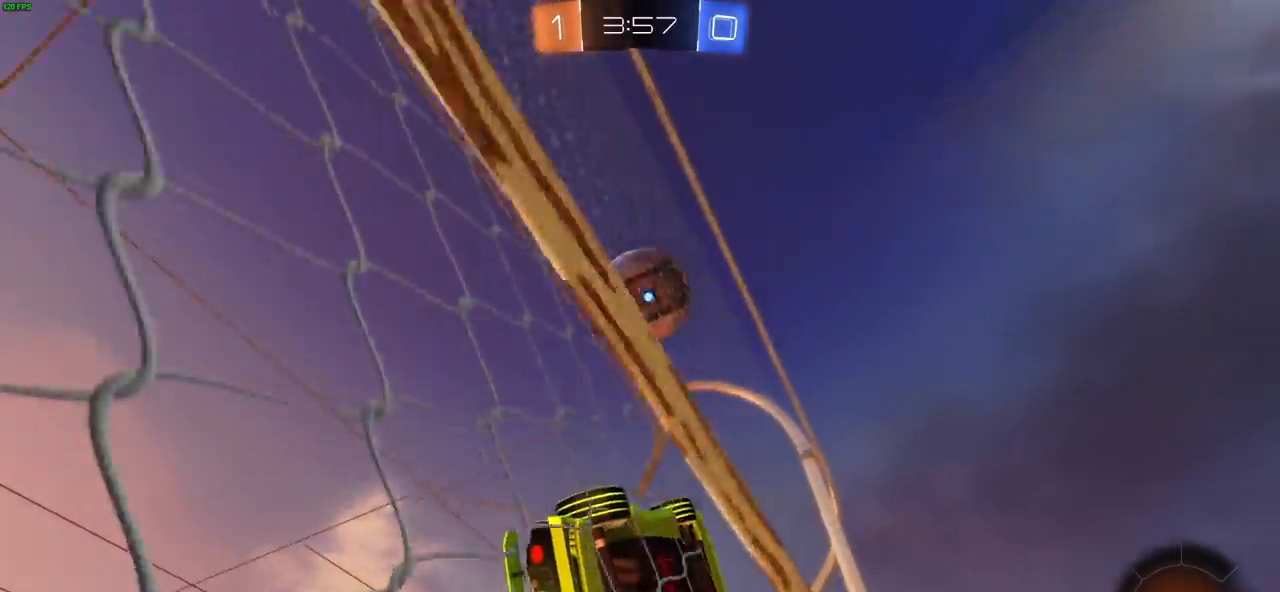
Gameplay with a controller (PlayStation layout); each line is a JSON object with the inputs held at the frame after it (dt_ms = milliseconds from this image to that frame). "events" lists button and stick changes between this image and that frame as [ms after this image, input, new state], when the widget could be followed in between. Not read: R1.
{"dt_ms": 500, "buttons": ["CIRCLE", "R2"], "left_stick": "center", "right_stick": "center", "events": [[67, "left_stick", "left"], [167, "left_stick", "center"]]}
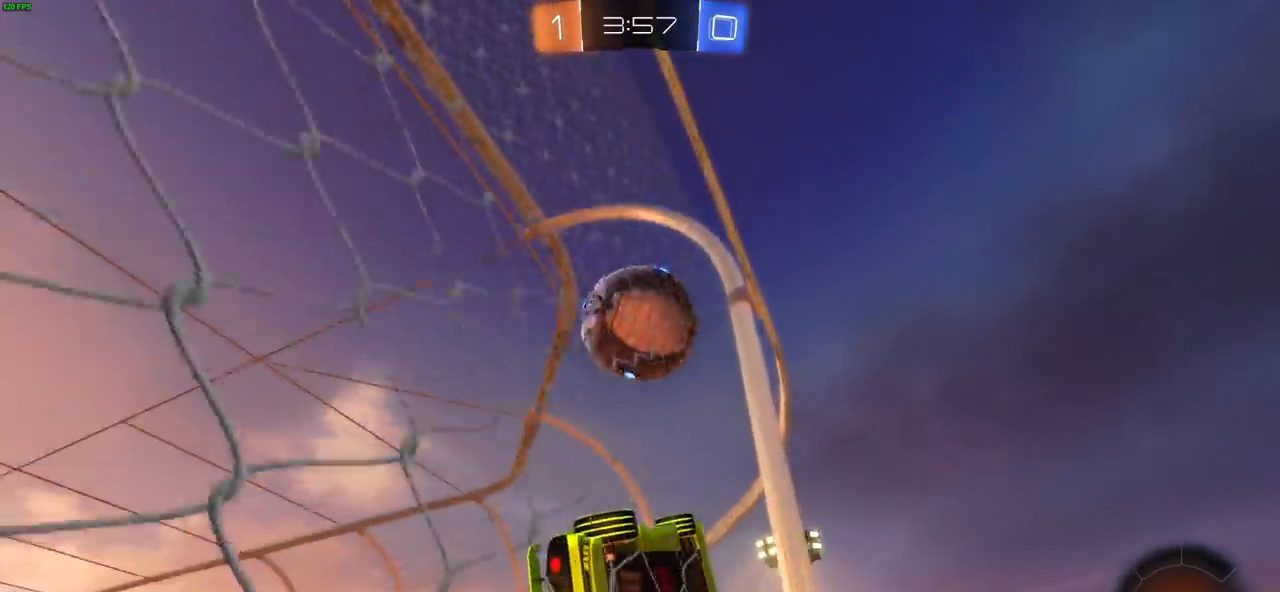
{"dt_ms": 500, "buttons": ["CIRCLE", "R2"], "left_stick": "center", "right_stick": "center", "events": [[67, "left_stick", "up-left"], [300, "left_stick", "center"]]}
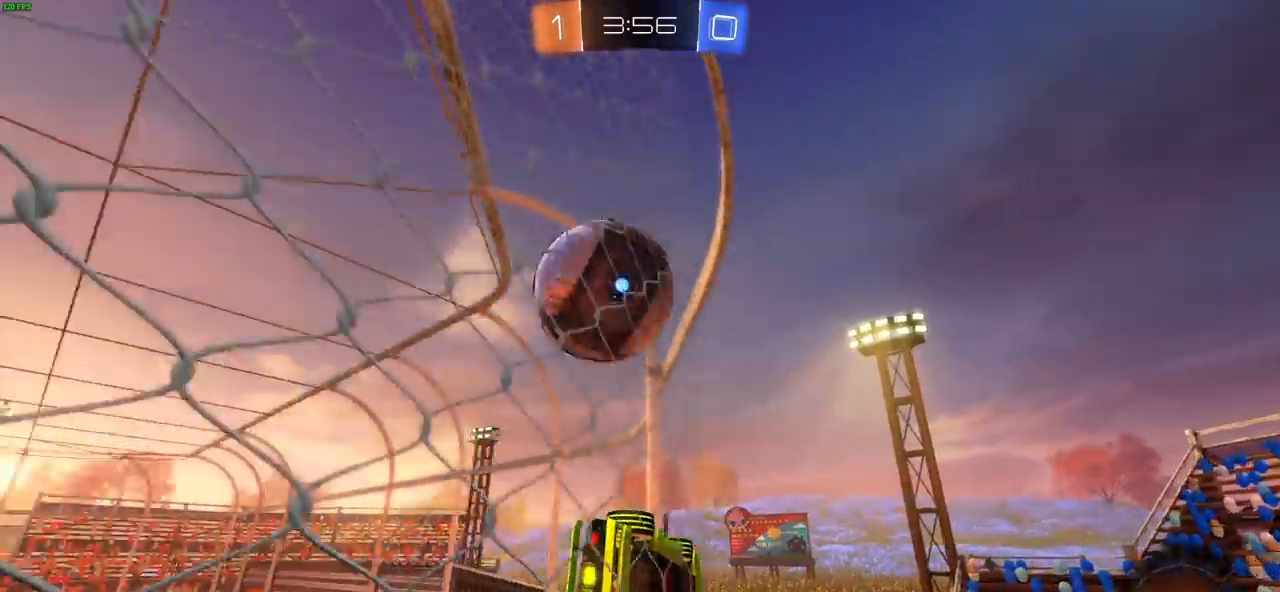
{"dt_ms": 500, "buttons": ["CROSS", "R2"], "left_stick": "up", "right_stick": "center", "events": [[183, "left_stick", "right"], [467, "CROSS", "down"], [467, "left_stick", "up"], [500, "CIRCLE", "up"]]}
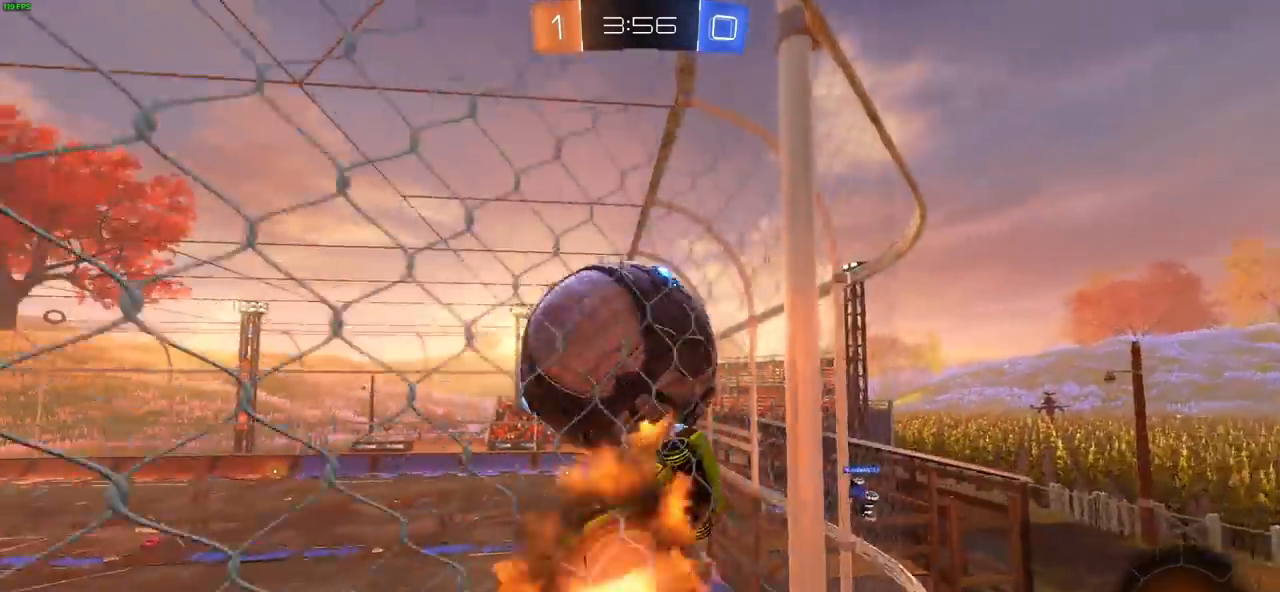
{"dt_ms": 500, "buttons": [], "left_stick": "down-left", "right_stick": "center", "events": [[67, "CIRCLE", "down"], [83, "CIRCLE", "up"], [83, "CROSS", "up"], [83, "left_stick", "center"], [133, "R2", "up"], [383, "left_stick", "down-left"]]}
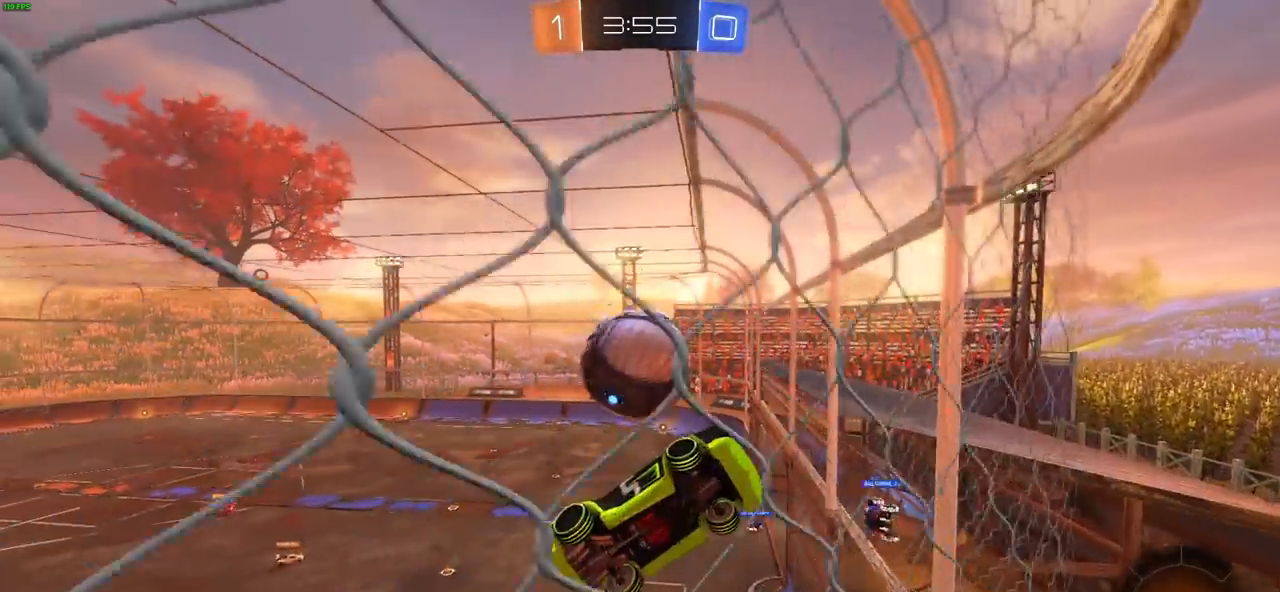
{"dt_ms": 1000, "buttons": ["R2"], "left_stick": "left", "right_stick": "center", "events": [[117, "left_stick", "left"], [250, "L1", "down"], [383, "L1", "up"], [417, "R2", "down"]]}
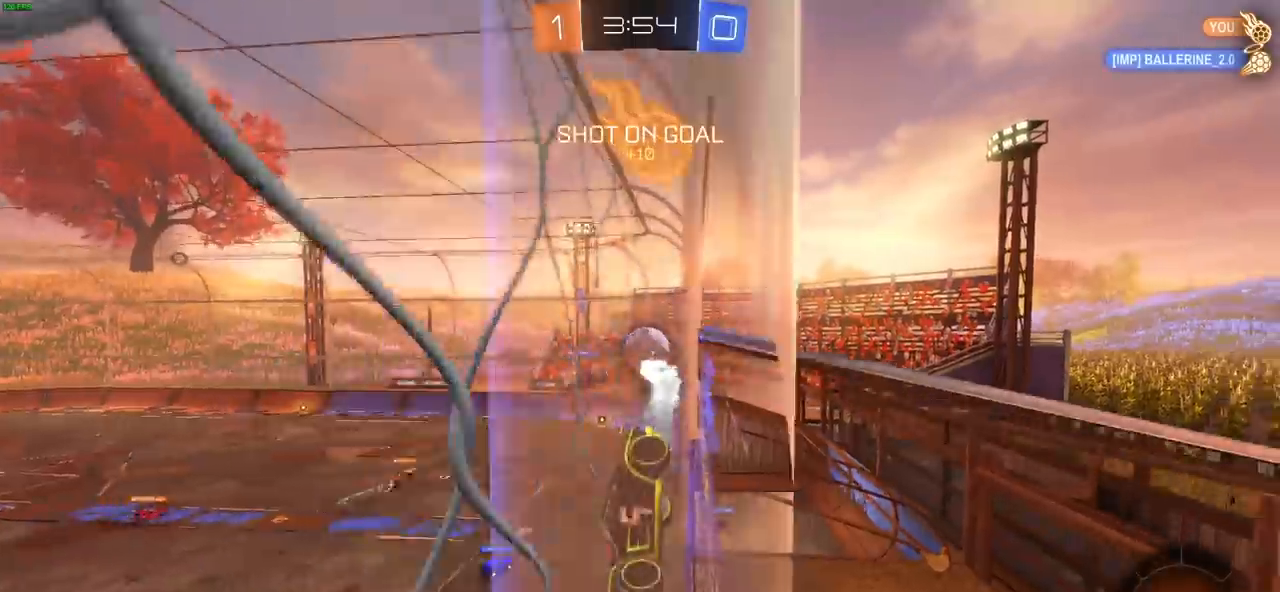
{"dt_ms": 500, "buttons": ["R2"], "left_stick": "center", "right_stick": "center", "events": [[67, "left_stick", "center"]]}
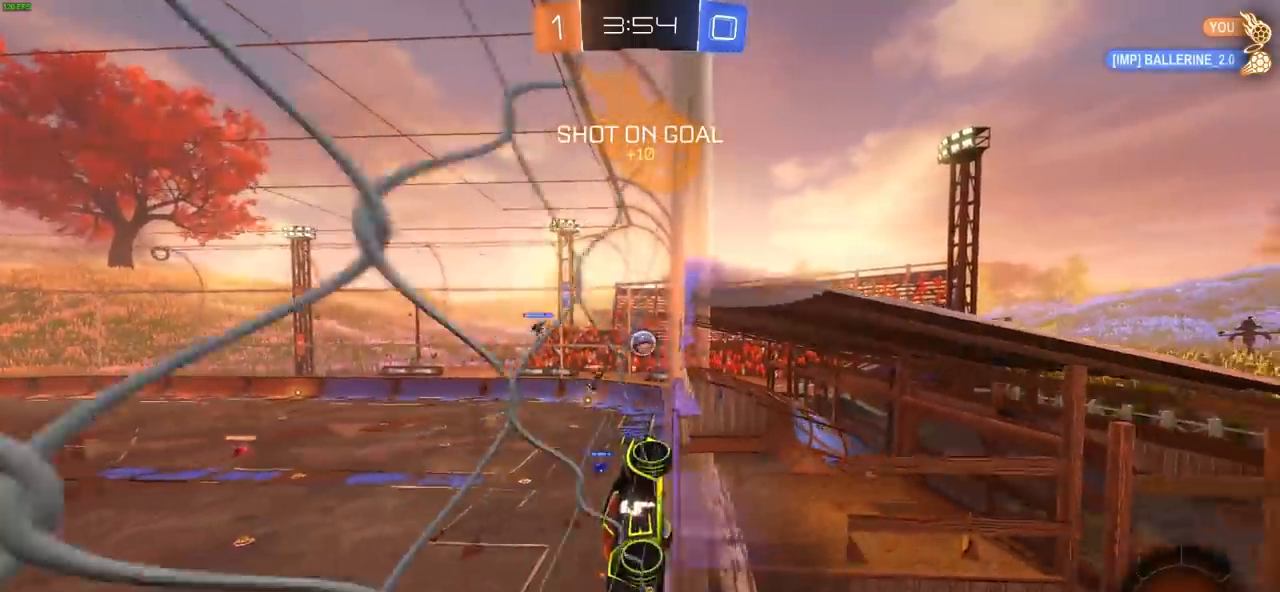
{"dt_ms": 500, "buttons": ["R2"], "left_stick": "right", "right_stick": "center", "events": [[350, "left_stick", "right"]]}
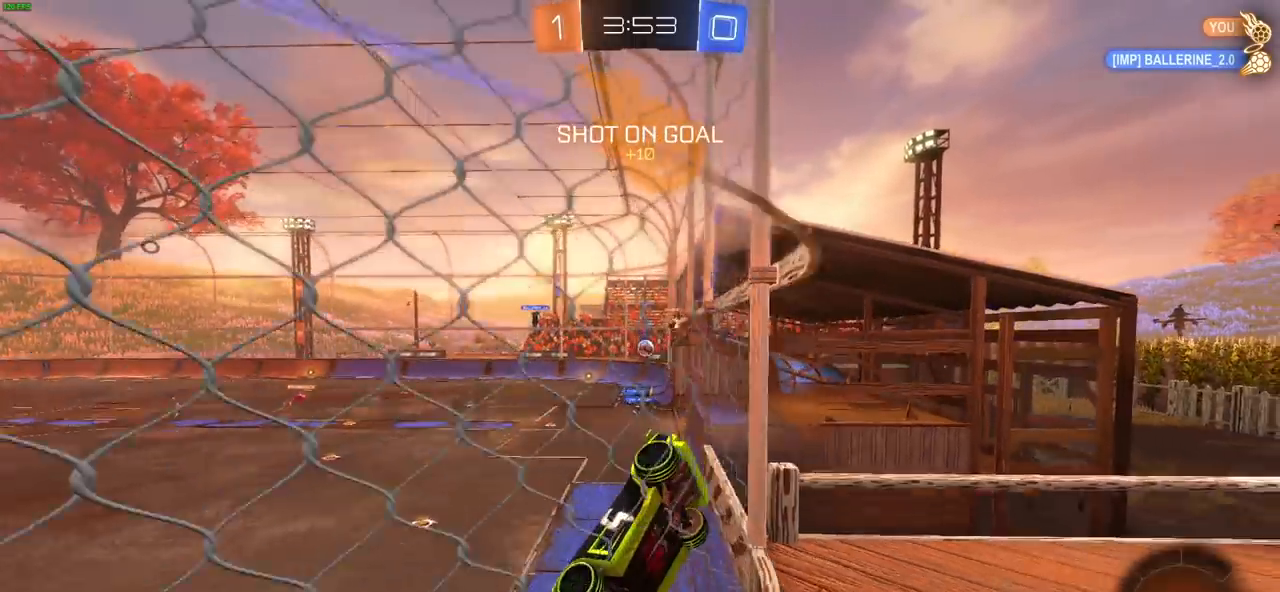
{"dt_ms": 500, "buttons": ["CIRCLE", "R2"], "left_stick": "center", "right_stick": "center", "events": [[17, "left_stick", "center"], [200, "TRIANGLE", "down"], [300, "CIRCLE", "down"], [317, "TRIANGLE", "up"]]}
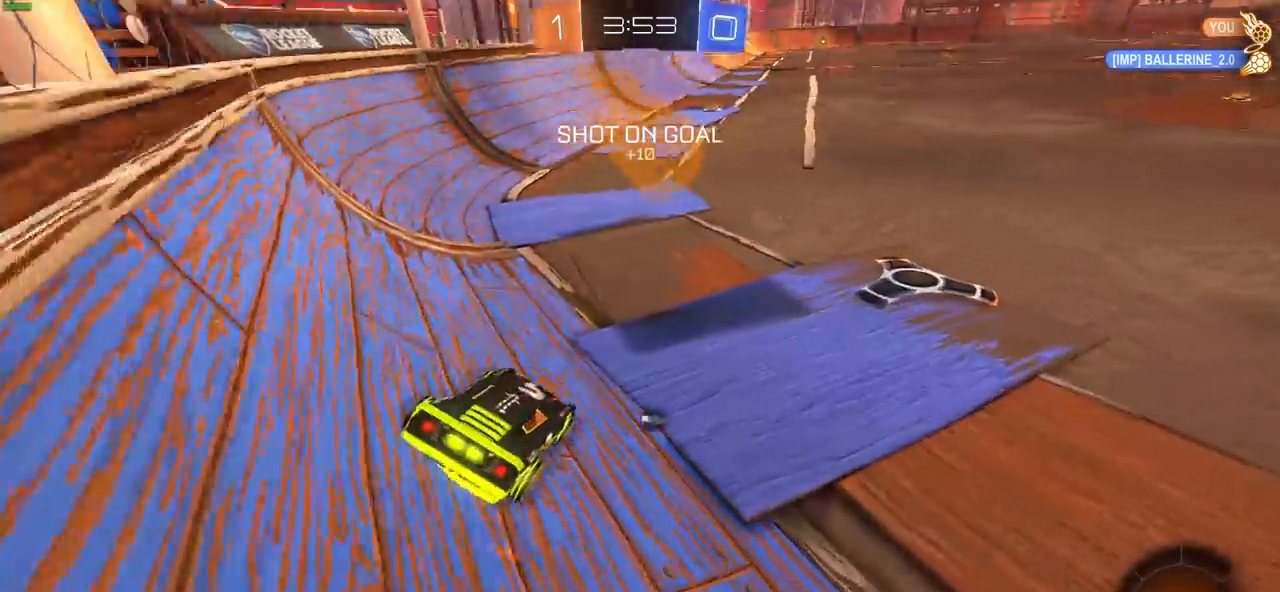
{"dt_ms": 500, "buttons": ["R2"], "left_stick": "up", "right_stick": "center", "events": [[300, "left_stick", "up"], [400, "CIRCLE", "up"], [400, "CROSS", "down"], [467, "CROSS", "up"]]}
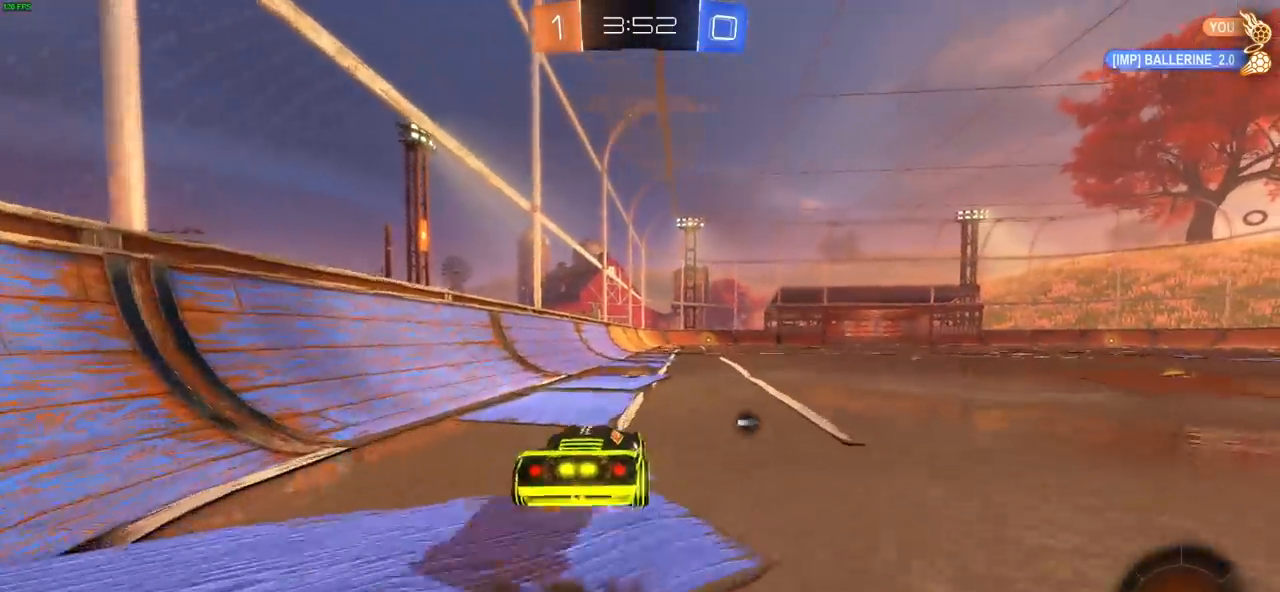
{"dt_ms": 500, "buttons": ["R2"], "left_stick": "center", "right_stick": "center", "events": [[33, "CROSS", "down"], [100, "CROSS", "up"], [150, "CROSS", "down"], [233, "CROSS", "up"], [300, "TRIANGLE", "down"], [333, "left_stick", "center"], [417, "TRIANGLE", "up"]]}
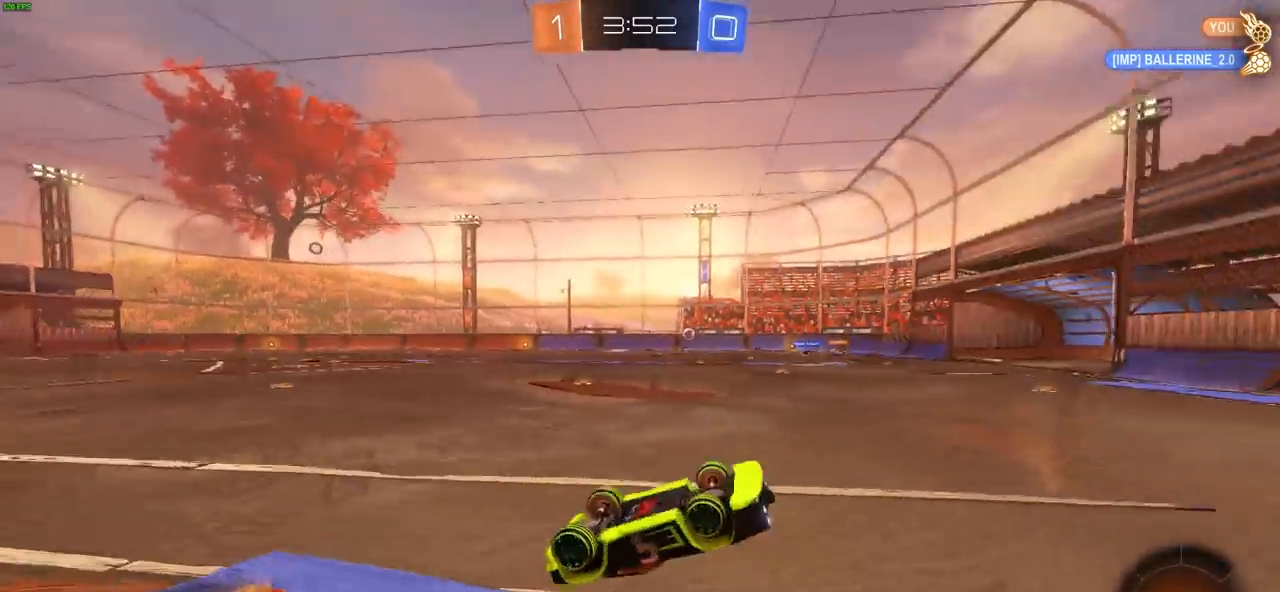
{"dt_ms": 500, "buttons": ["R2"], "left_stick": "center", "right_stick": "center", "events": []}
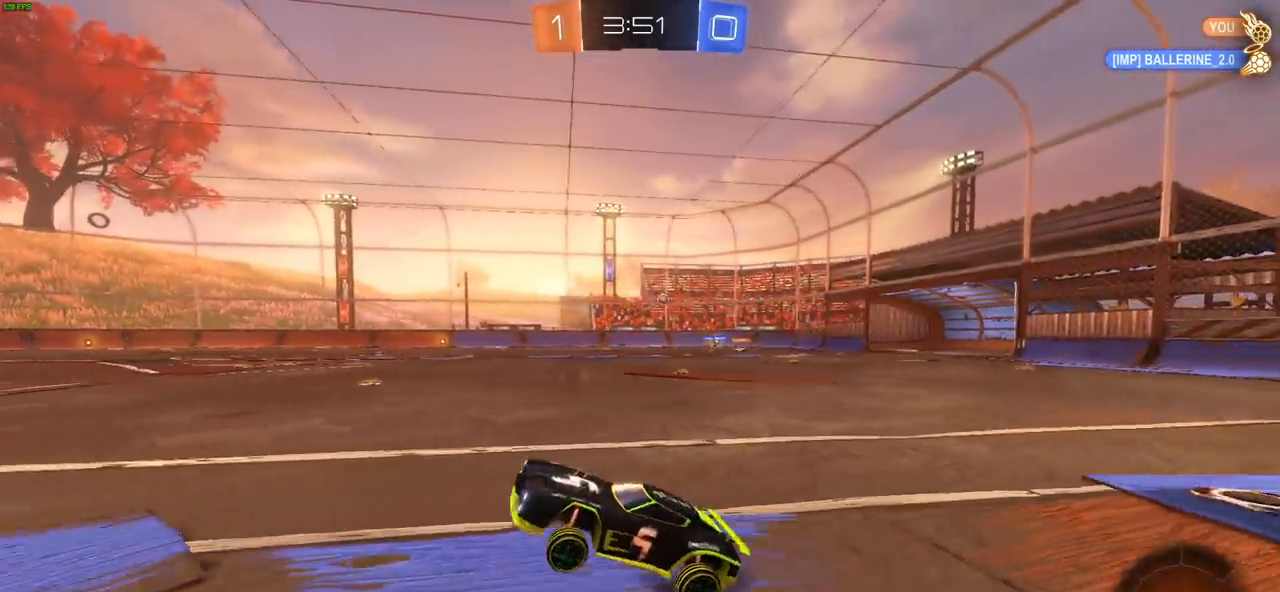
{"dt_ms": 500, "buttons": ["CIRCLE", "R2"], "left_stick": "center", "right_stick": "center", "events": [[133, "left_stick", "right"], [167, "CIRCLE", "down"], [283, "left_stick", "center"]]}
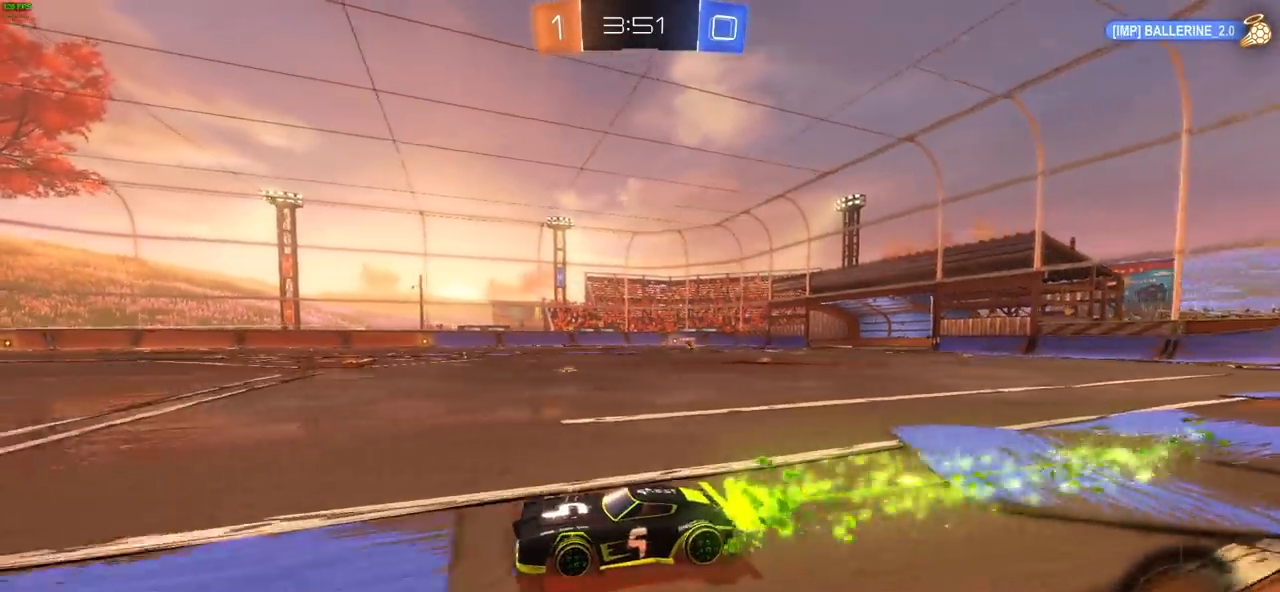
{"dt_ms": 500, "buttons": ["R2"], "left_stick": "right", "right_stick": "center", "events": [[33, "left_stick", "left"], [100, "CIRCLE", "up"], [133, "left_stick", "center"], [483, "left_stick", "right"]]}
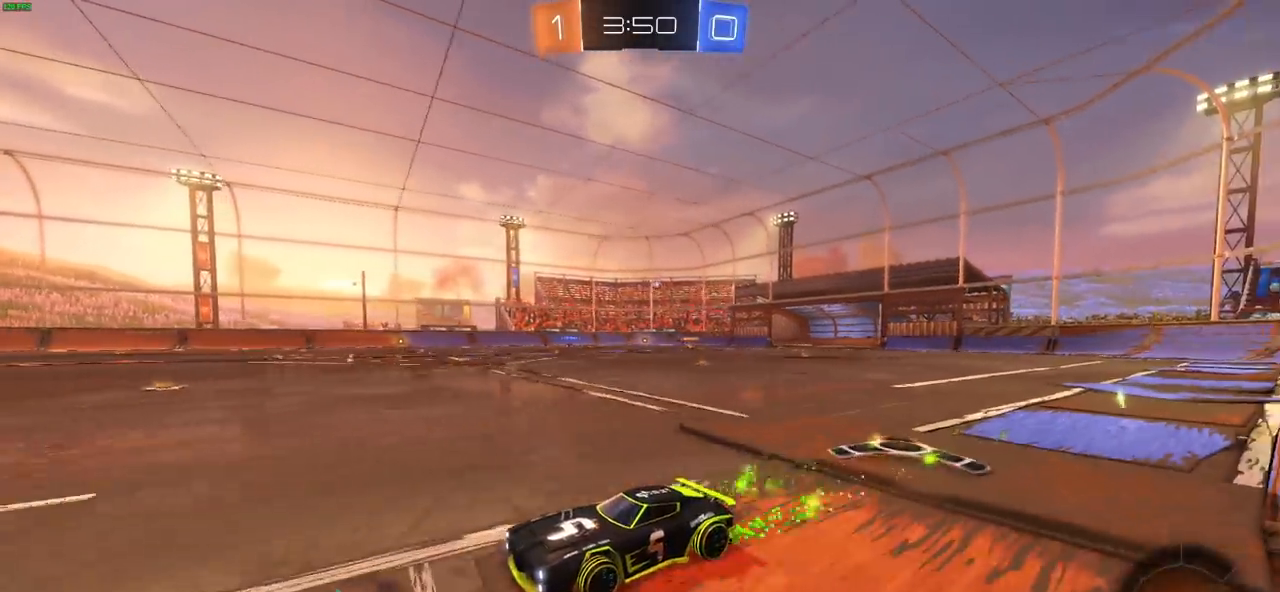
{"dt_ms": 500, "buttons": ["R2"], "left_stick": "center", "right_stick": "center", "events": [[67, "L1", "down"], [133, "L1", "up"], [150, "left_stick", "center"], [267, "left_stick", "left"], [417, "left_stick", "center"]]}
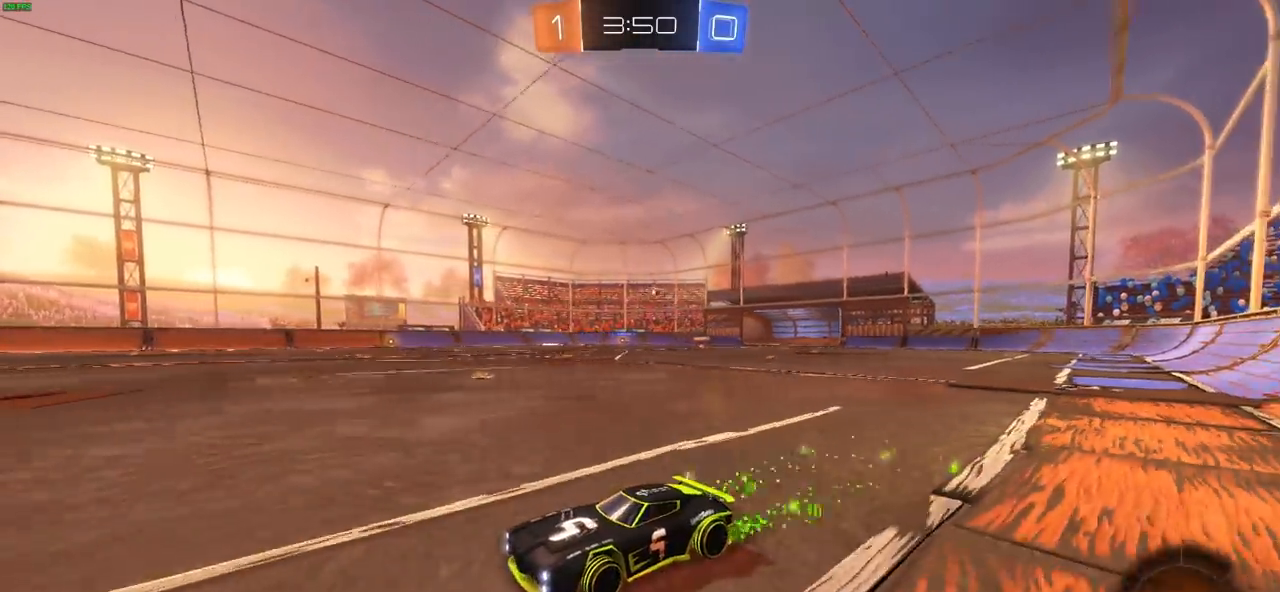
{"dt_ms": 500, "buttons": ["R2"], "left_stick": "right", "right_stick": "center", "events": [[167, "left_stick", "up-left"], [250, "left_stick", "center"], [467, "left_stick", "right"]]}
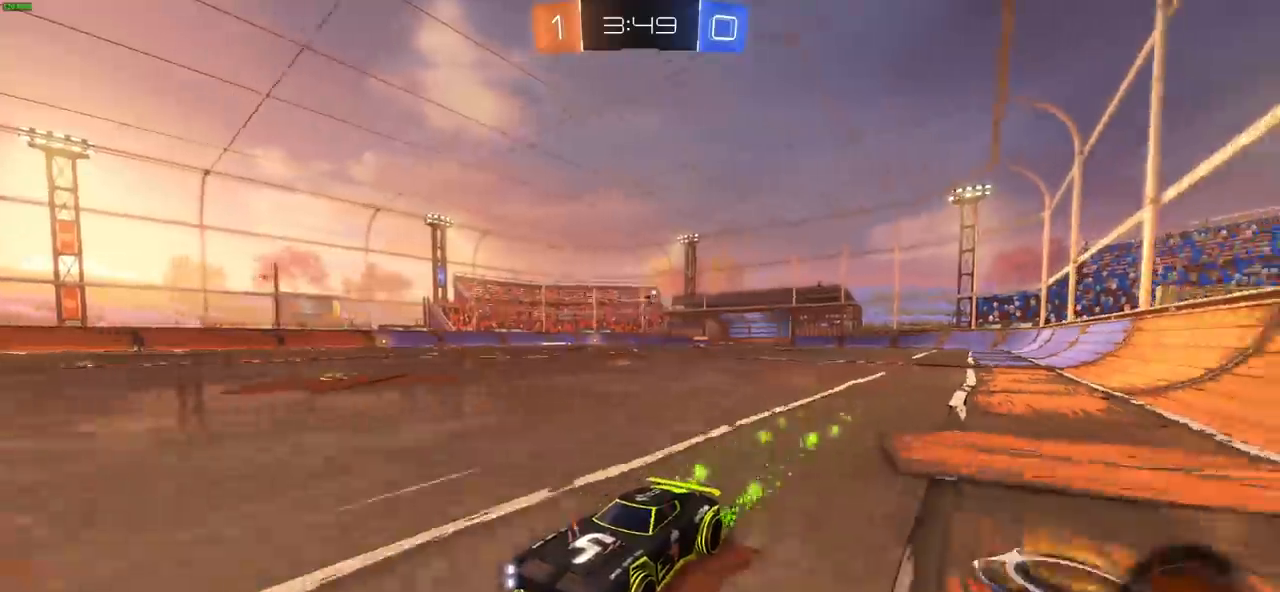
{"dt_ms": 500, "buttons": ["R2"], "left_stick": "left", "right_stick": "center", "events": [[133, "left_stick", "center"], [483, "left_stick", "left"]]}
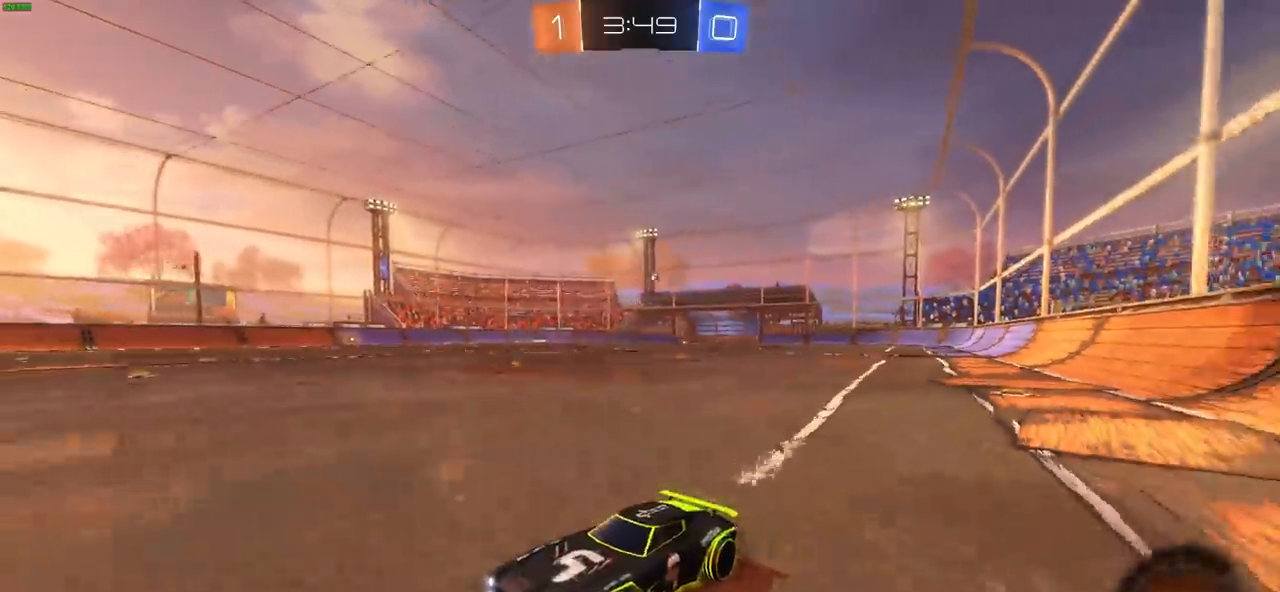
{"dt_ms": 500, "buttons": ["R2"], "left_stick": "left", "right_stick": "center", "events": [[50, "L1", "down"], [217, "L1", "up"], [217, "R2", "up"], [300, "L1", "down"], [350, "L1", "up"], [467, "R2", "down"]]}
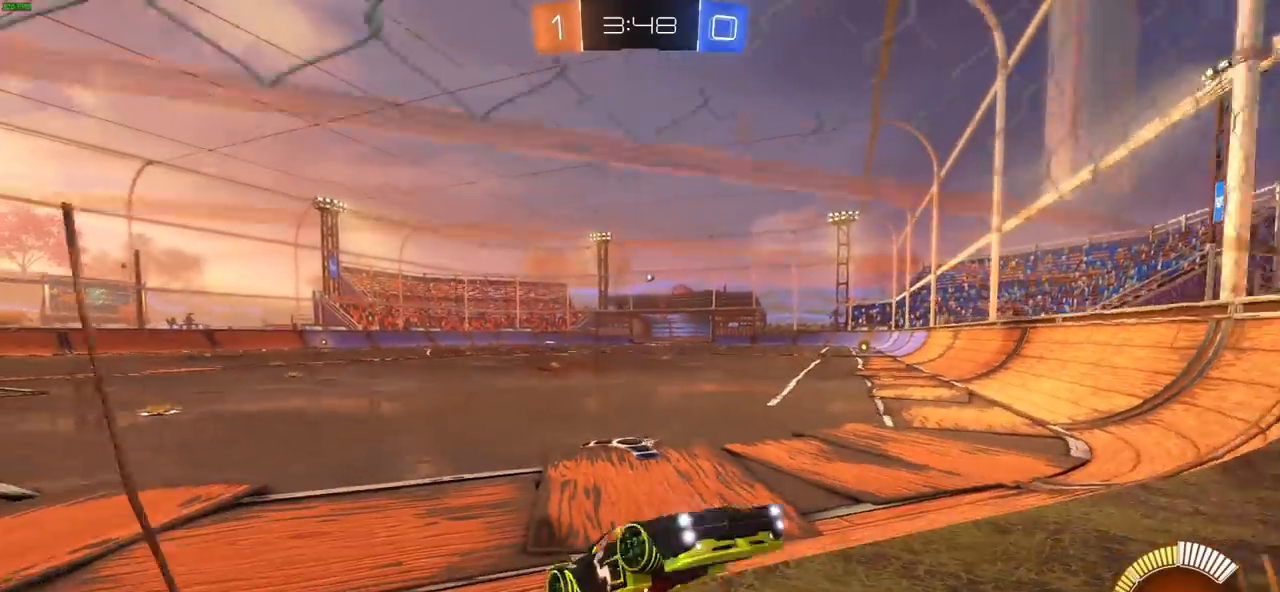
{"dt_ms": 500, "buttons": ["R2"], "left_stick": "left", "right_stick": "center", "events": []}
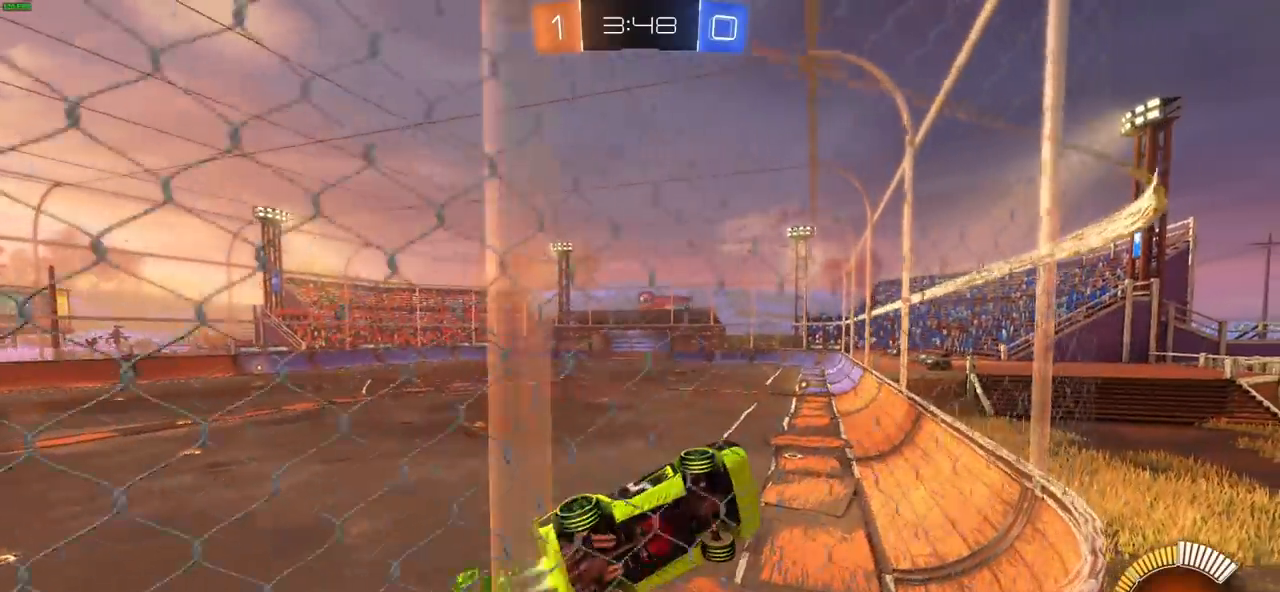
{"dt_ms": 500, "buttons": ["CIRCLE", "R2"], "left_stick": "left", "right_stick": "center", "events": [[17, "CIRCLE", "down"], [67, "left_stick", "center"], [433, "left_stick", "left"]]}
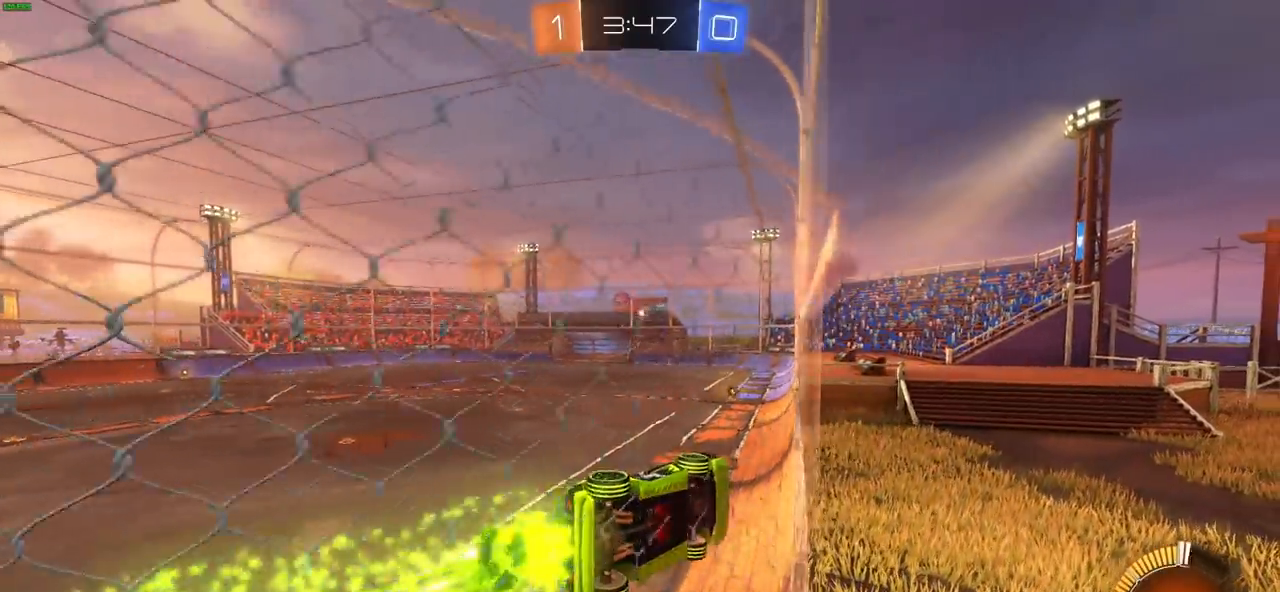
{"dt_ms": 1000, "buttons": ["CIRCLE", "R2"], "left_stick": "center", "right_stick": "center", "events": [[233, "left_stick", "center"], [350, "CIRCLE", "up"], [433, "left_stick", "right"], [633, "left_stick", "center"], [783, "left_stick", "left"], [933, "left_stick", "center"], [967, "CIRCLE", "down"]]}
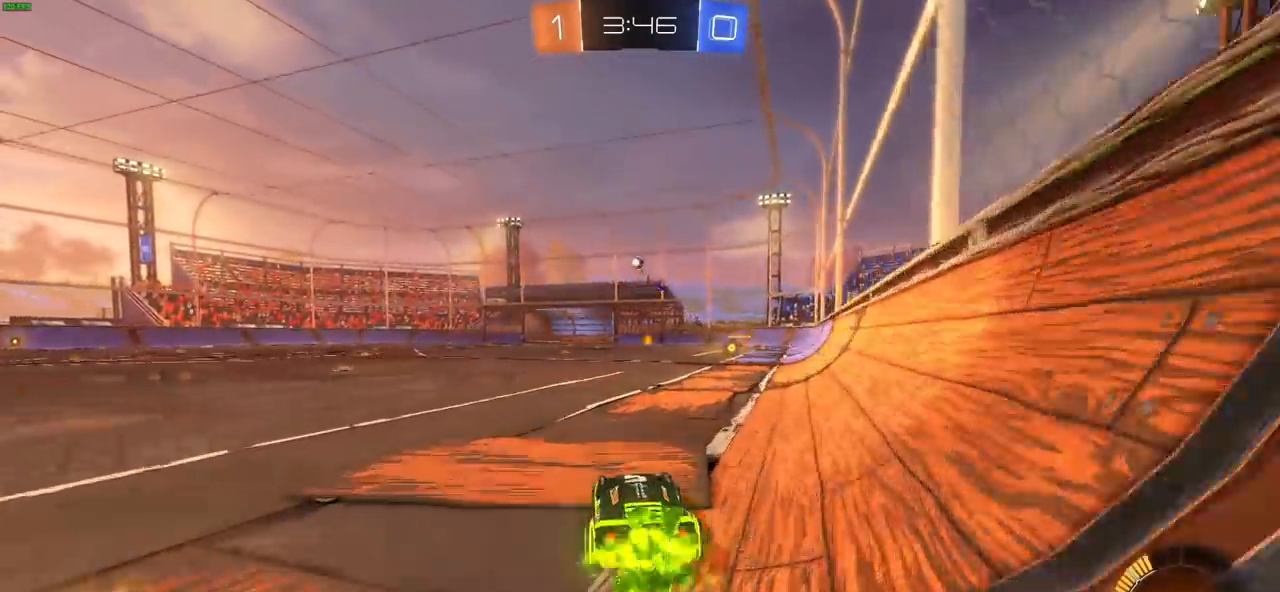
{"dt_ms": 500, "buttons": ["CROSS", "CIRCLE", "R2"], "left_stick": "down", "right_stick": "center", "events": [[217, "CIRCLE", "up"], [400, "left_stick", "down"], [467, "CIRCLE", "down"], [500, "CROSS", "down"]]}
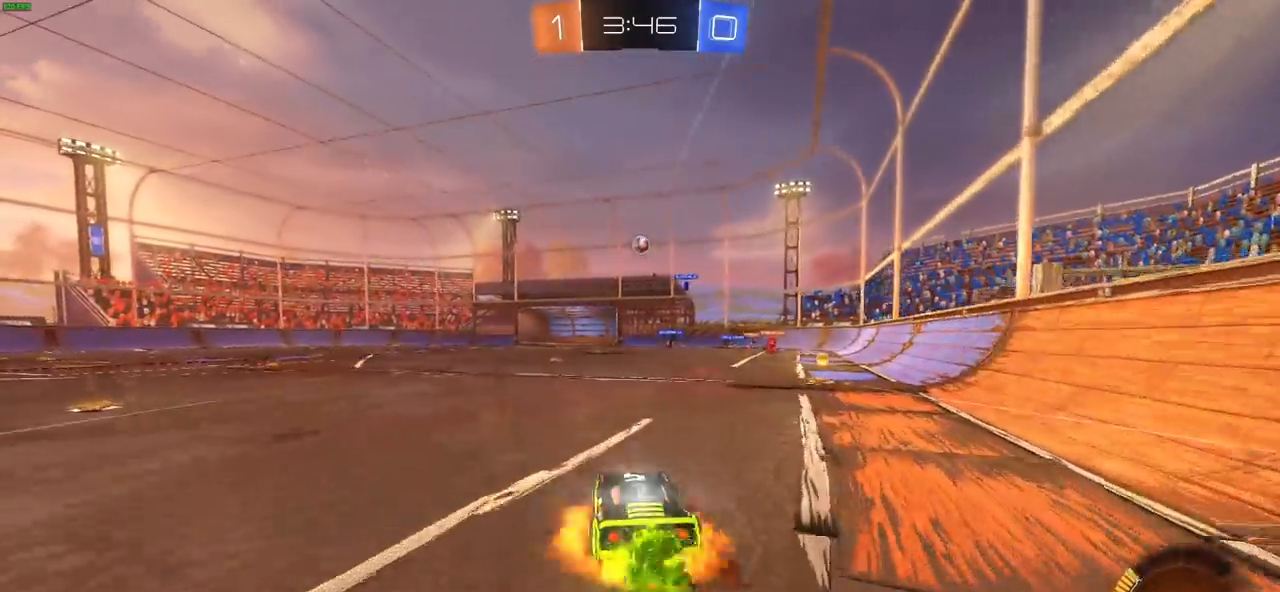
{"dt_ms": 500, "buttons": ["CROSS", "CIRCLE", "R2"], "left_stick": "up-left", "right_stick": "center", "events": [[150, "left_stick", "down-right"], [300, "left_stick", "center"], [417, "left_stick", "up-left"]]}
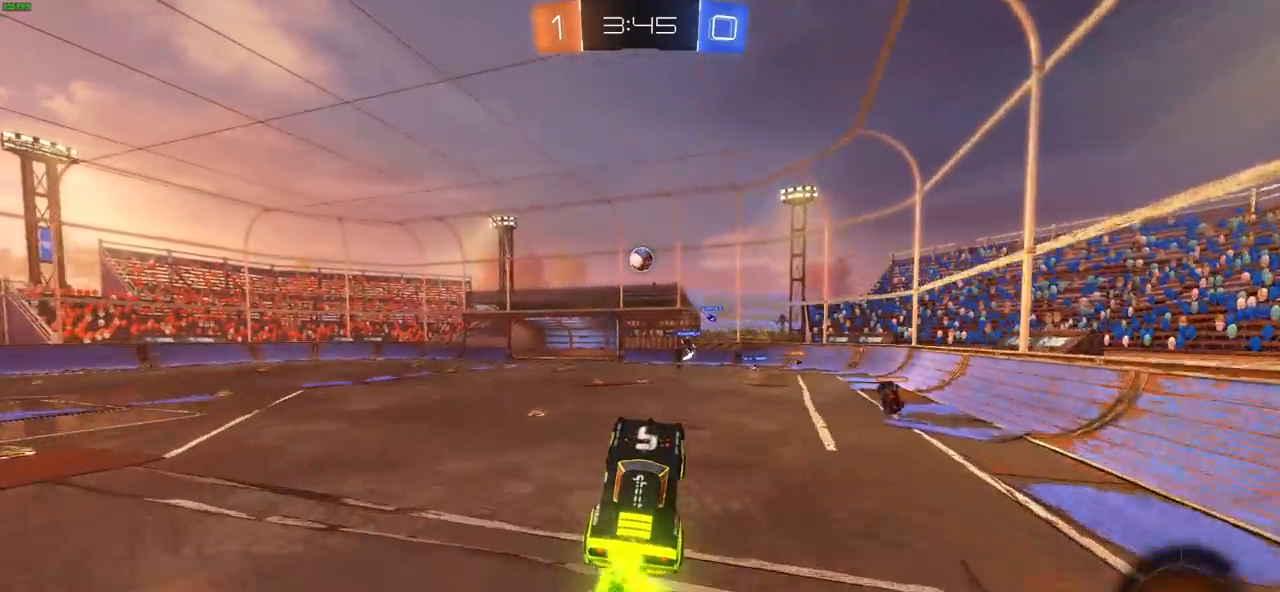
{"dt_ms": 500, "buttons": ["R2"], "left_stick": "center", "right_stick": "center", "events": [[117, "CROSS", "up"], [133, "CIRCLE", "up"], [150, "left_stick", "center"], [217, "left_stick", "up"], [283, "left_stick", "right"], [400, "left_stick", "center"]]}
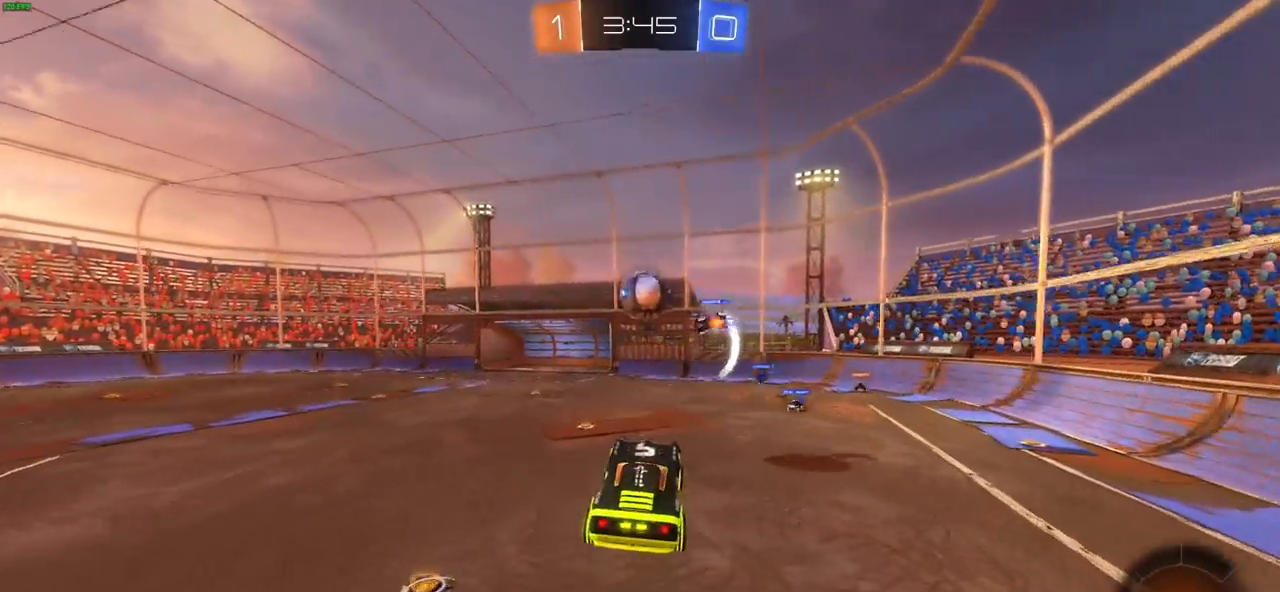
{"dt_ms": 500, "buttons": [], "left_stick": "left", "right_stick": "center", "events": [[117, "left_stick", "down-right"], [183, "left_stick", "center"], [400, "R2", "up"], [467, "left_stick", "left"]]}
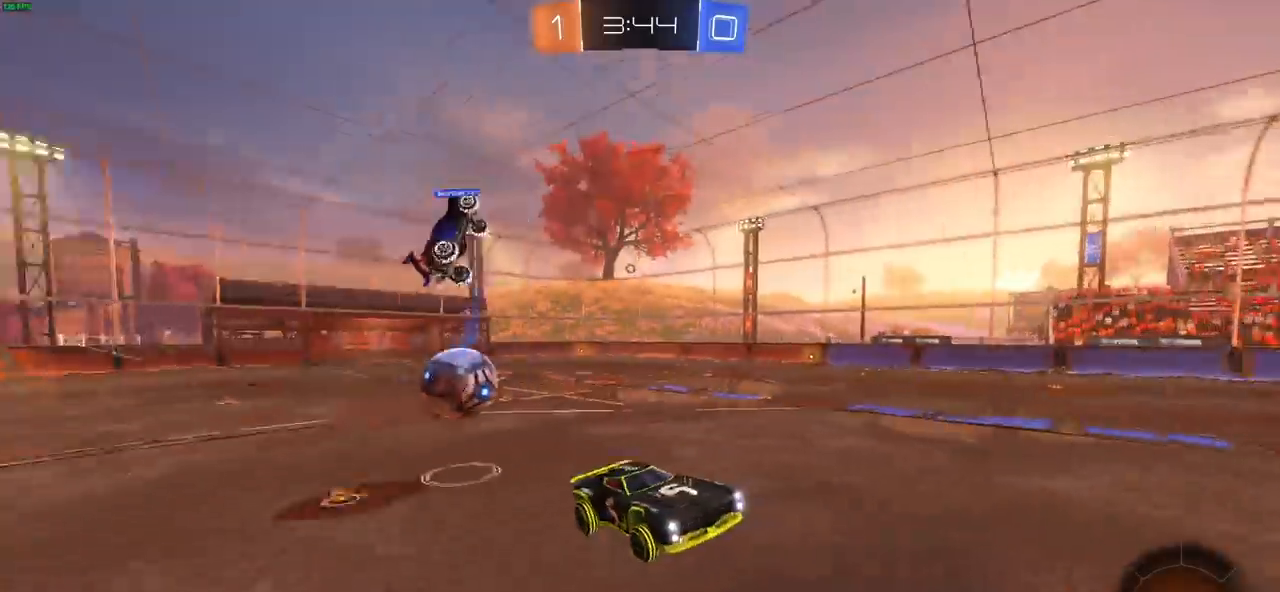
{"dt_ms": 500, "buttons": ["R2"], "left_stick": "left", "right_stick": "center", "events": [[50, "L1", "down"], [100, "L1", "up"], [200, "R2", "down"], [433, "L1", "down"], [483, "L1", "up"]]}
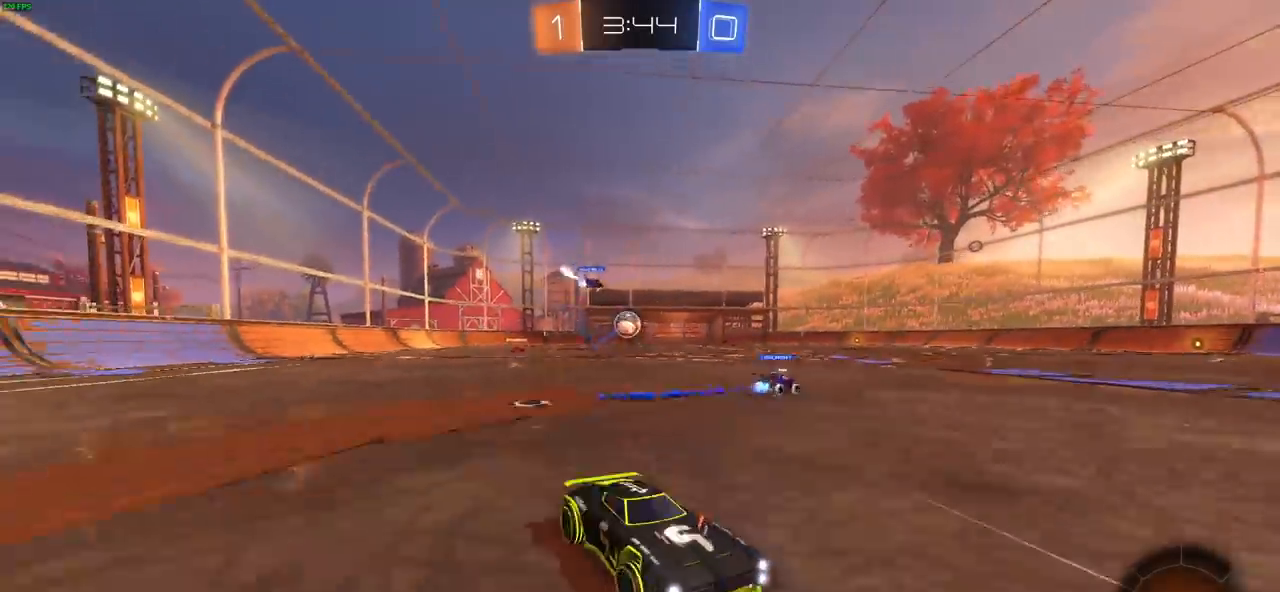
{"dt_ms": 500, "buttons": ["CIRCLE", "R2"], "left_stick": "left", "right_stick": "center", "events": [[100, "CIRCLE", "down"]]}
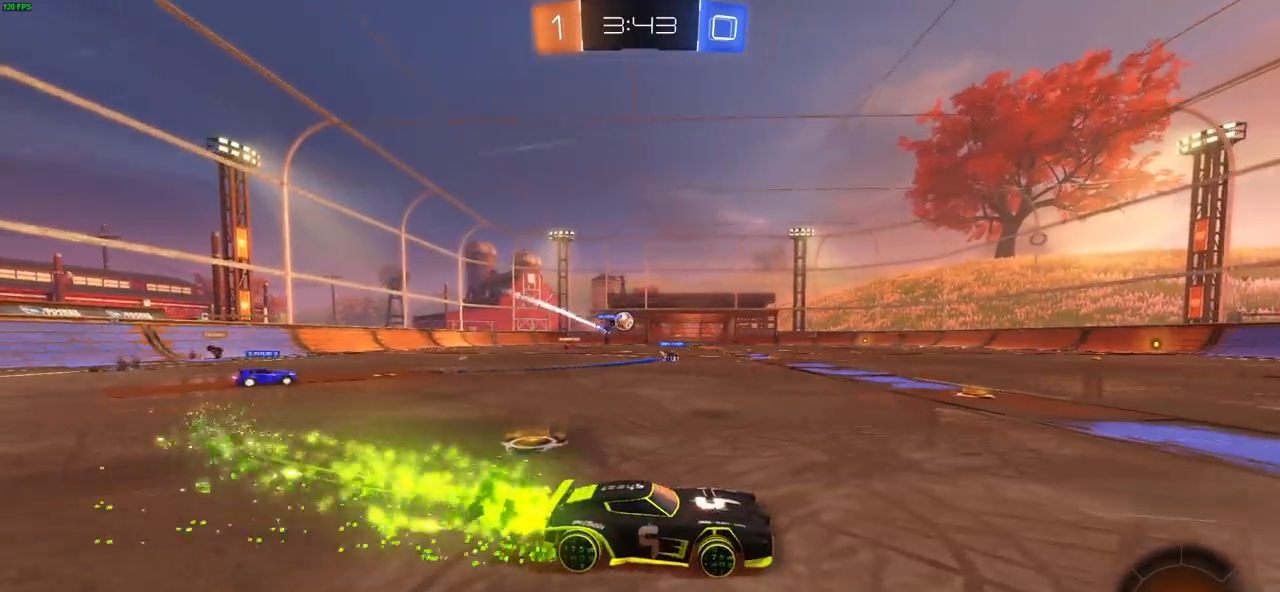
{"dt_ms": 500, "buttons": ["CROSS", "R2"], "left_stick": "up", "right_stick": "center", "events": [[267, "left_stick", "up-left"], [483, "CIRCLE", "up"], [483, "CROSS", "down"], [500, "left_stick", "up"]]}
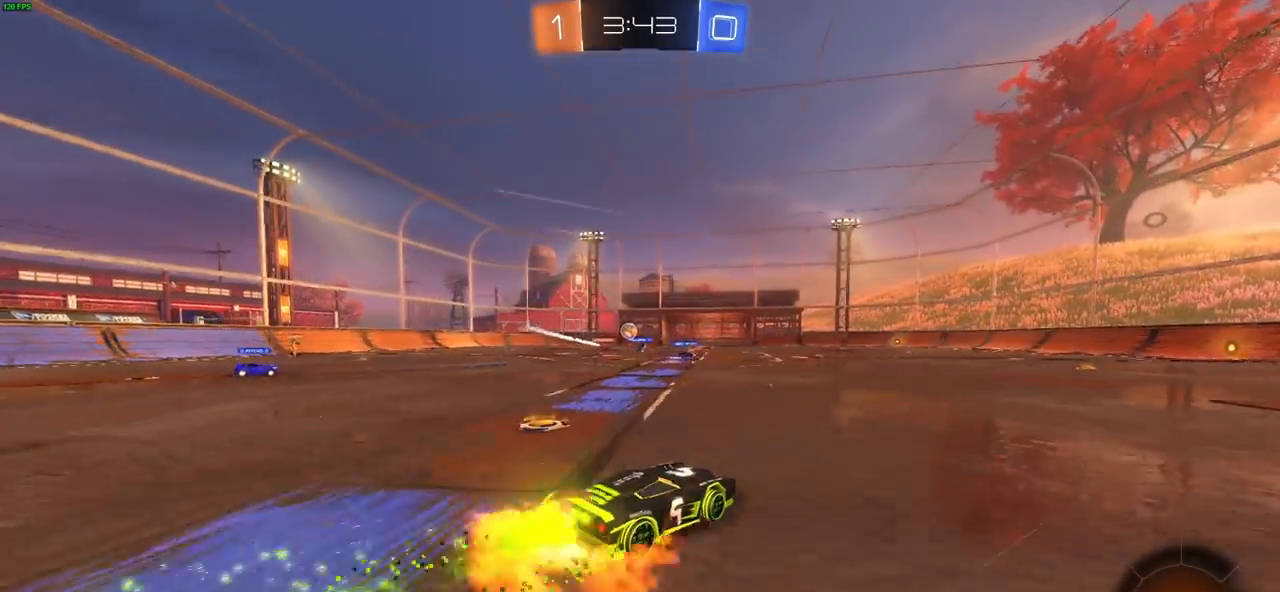
{"dt_ms": 500, "buttons": ["R2"], "left_stick": "up", "right_stick": "center", "events": [[50, "CROSS", "up"], [133, "CROSS", "down"], [200, "CROSS", "up"], [267, "CROSS", "down"], [400, "CROSS", "up"]]}
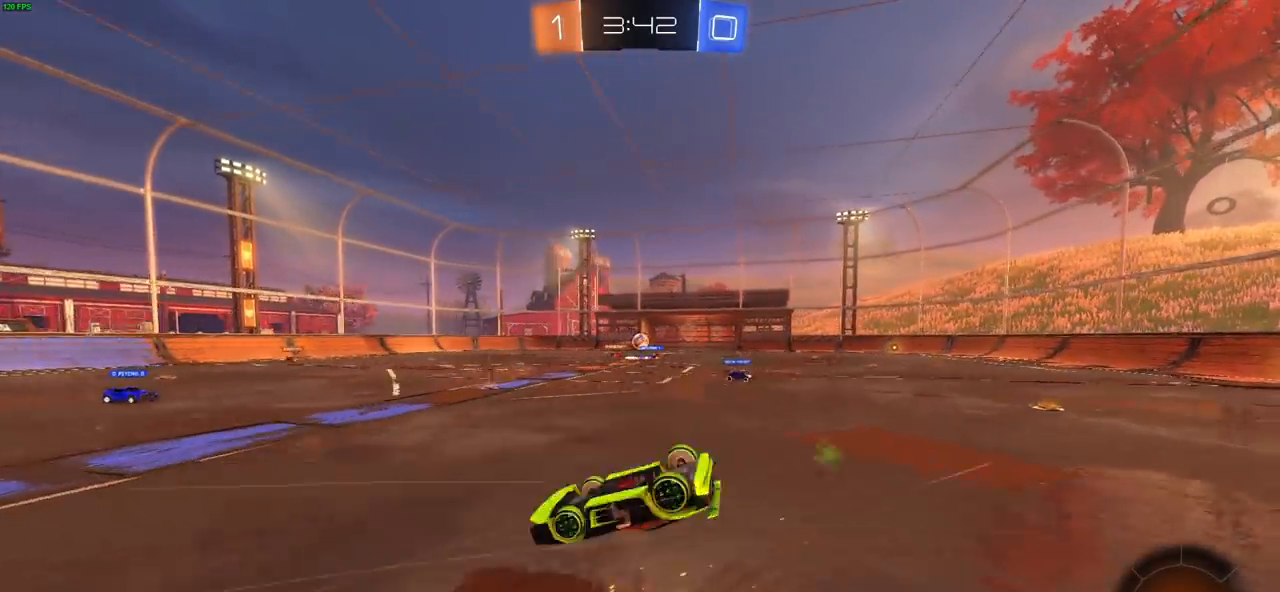
{"dt_ms": 500, "buttons": ["R2"], "left_stick": "center", "right_stick": "center", "events": [[100, "left_stick", "center"]]}